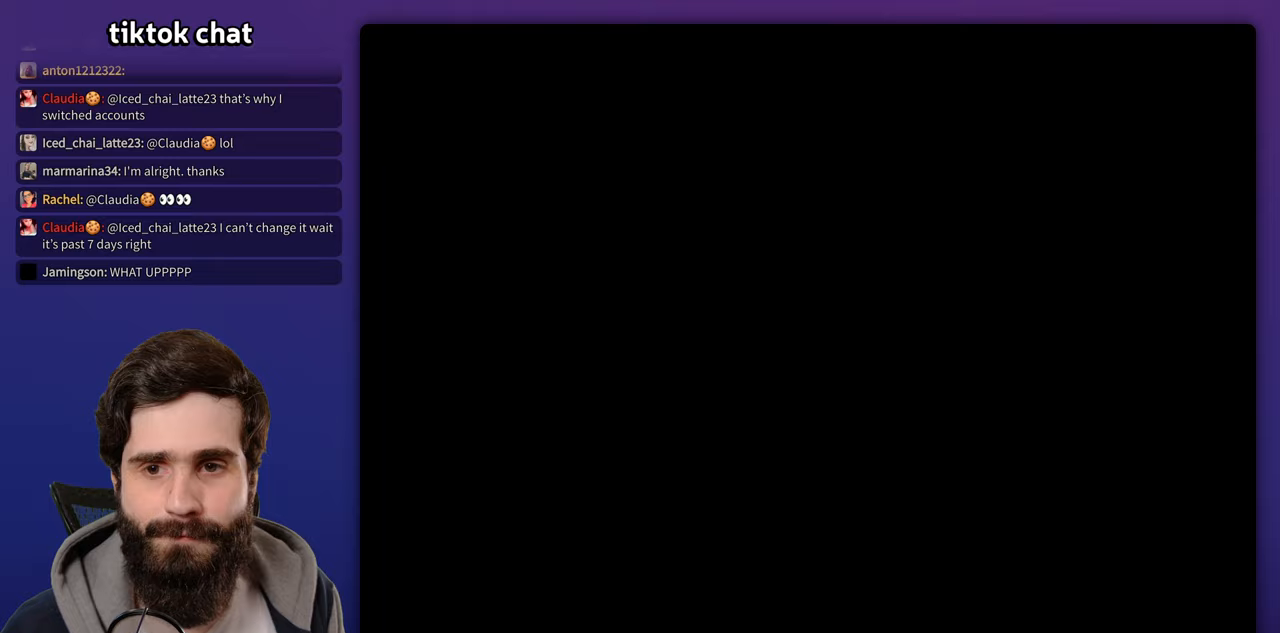
Gameplay with a controller (Nintendo layout); each line is a JSON object with the inputs held at the frame after it. "events" lists button and stick changes between this image and that frame as [ms after this image, input, new state], when the widget could be followed in between. Not read: B DPAD_DOWN DPAD_RIGHT L3 R3 Y.
{"buttons": ["X"], "events": [[67, "A", "down"], [150, "A", "up"], [333, "X", "down"], [383, "A", "down"], [450, "A", "up"]]}
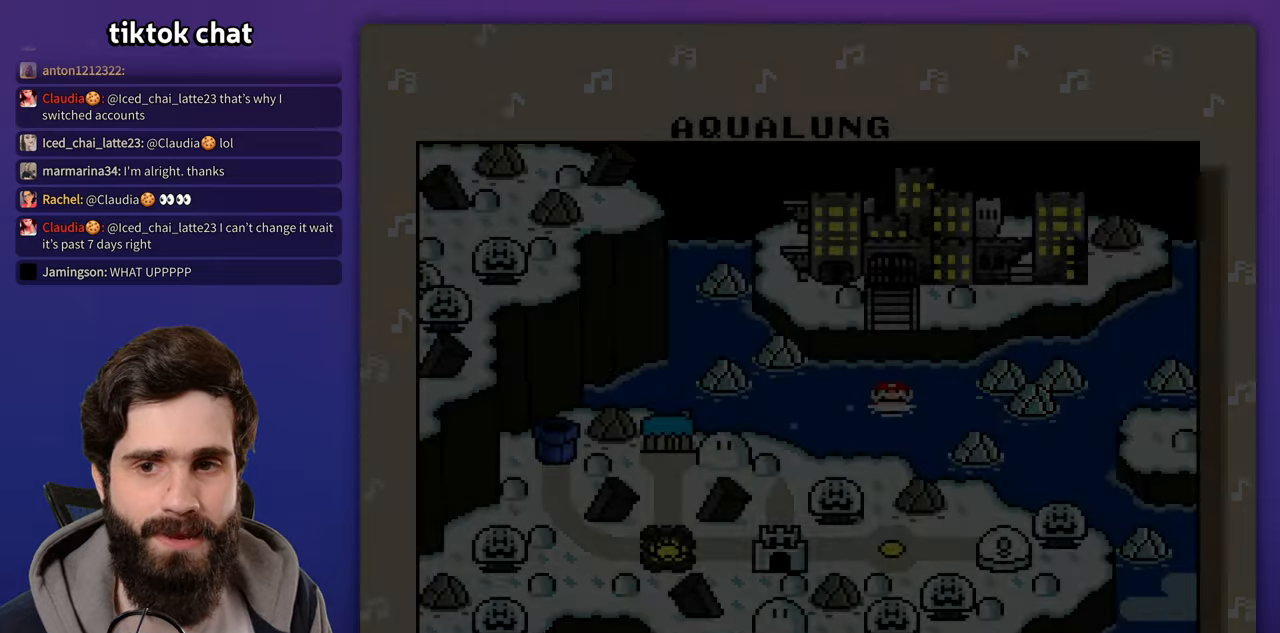
{"buttons": []}
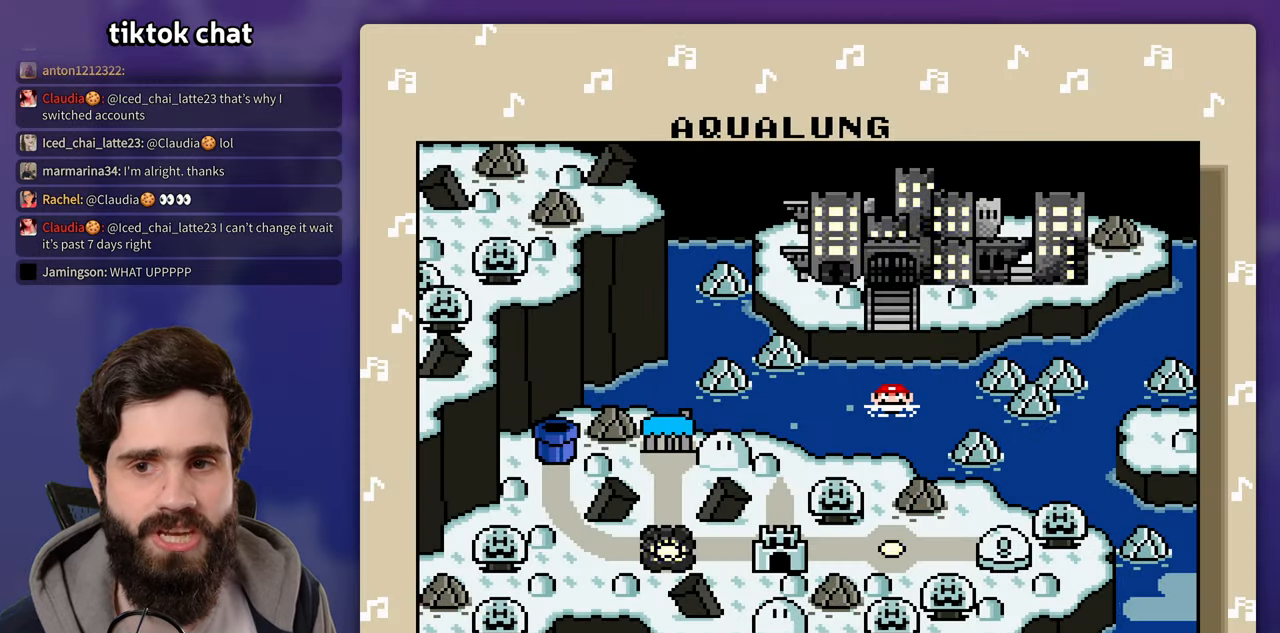
{"buttons": [], "events": [[117, "A", "down"], [167, "A", "up"], [383, "A", "down"], [450, "A", "up"]]}
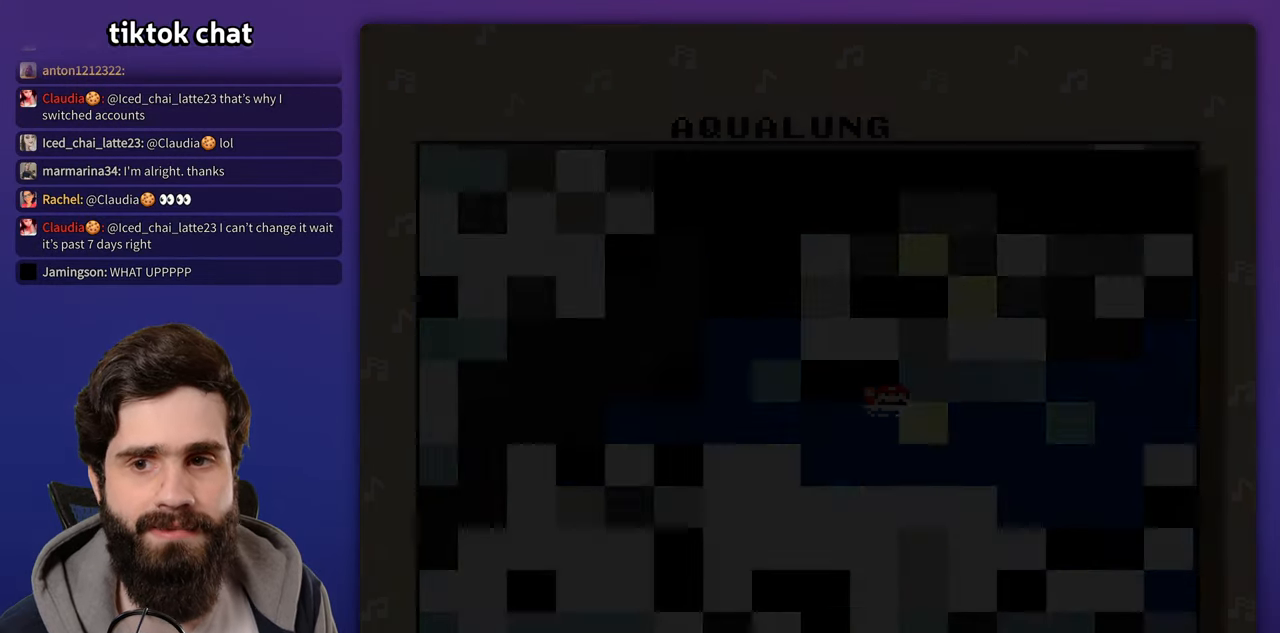
{"buttons": [], "events": []}
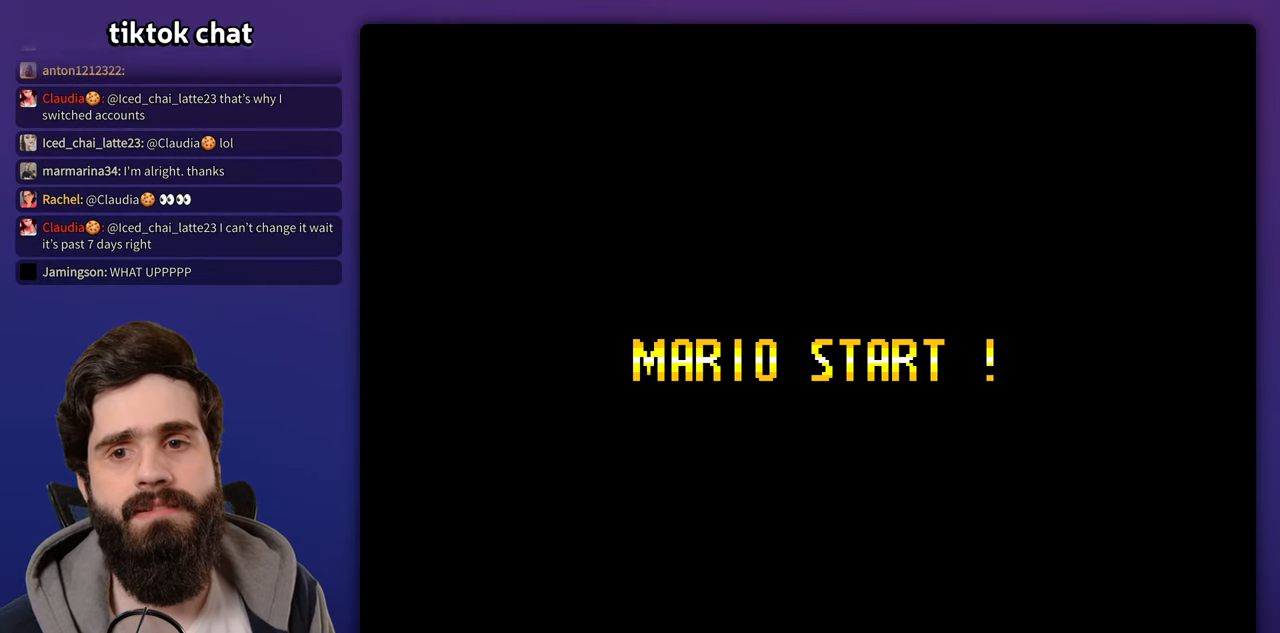
{"buttons": [], "events": []}
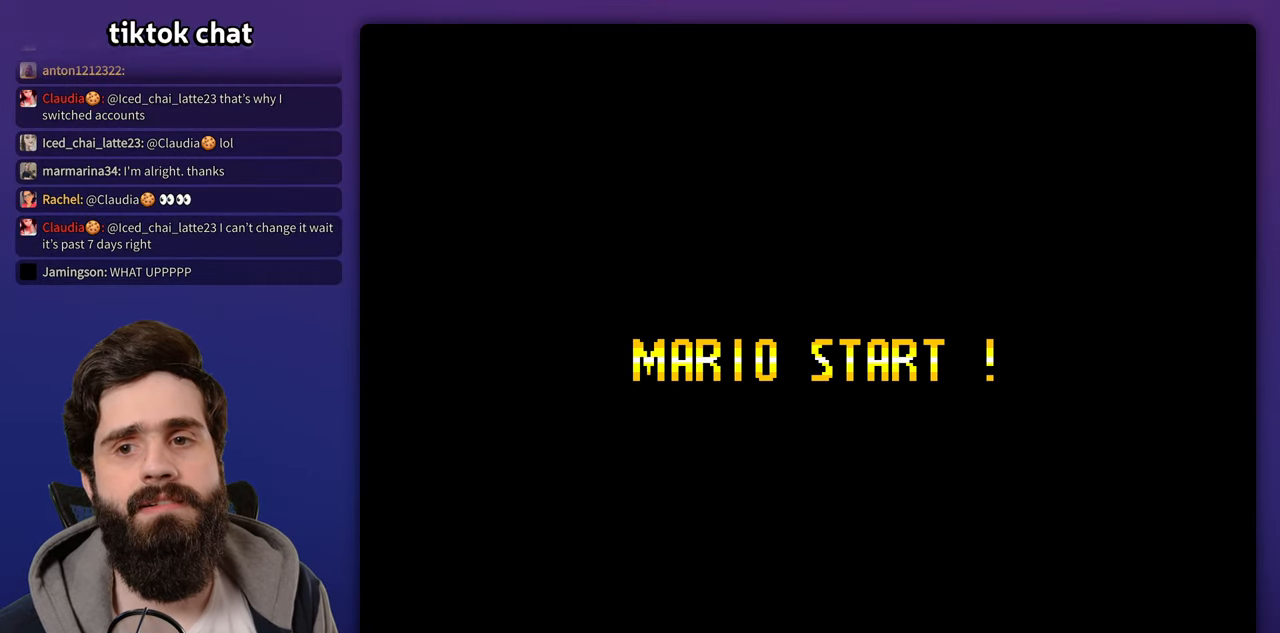
{"buttons": [], "events": []}
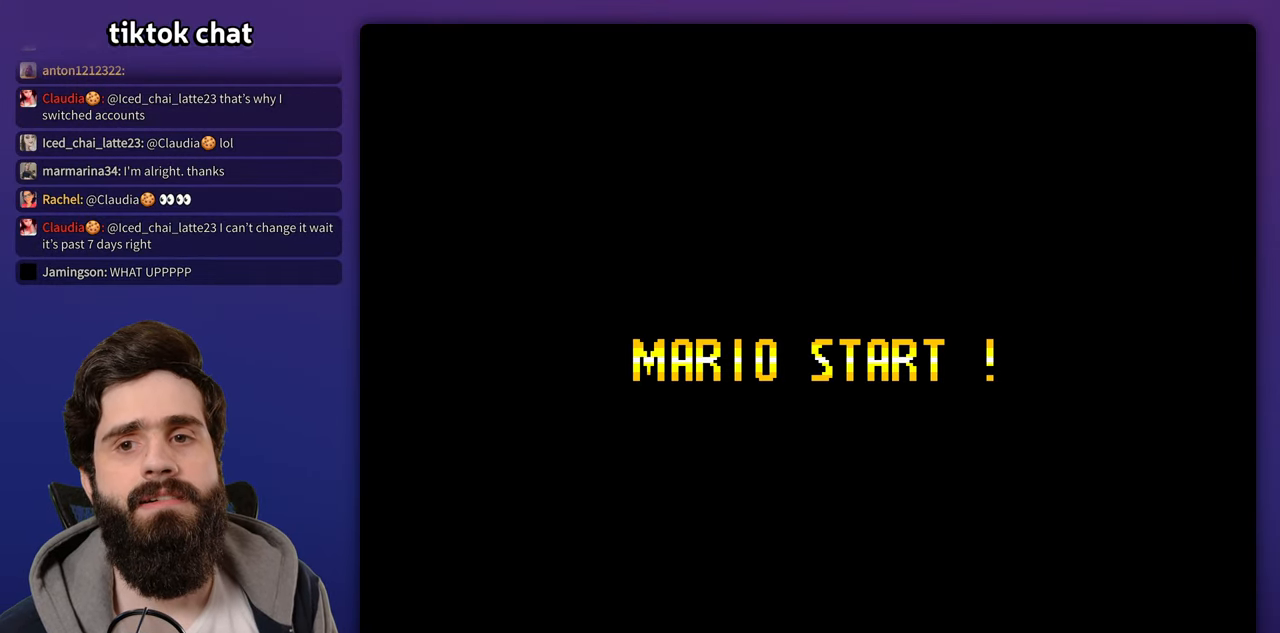
{"buttons": [], "events": []}
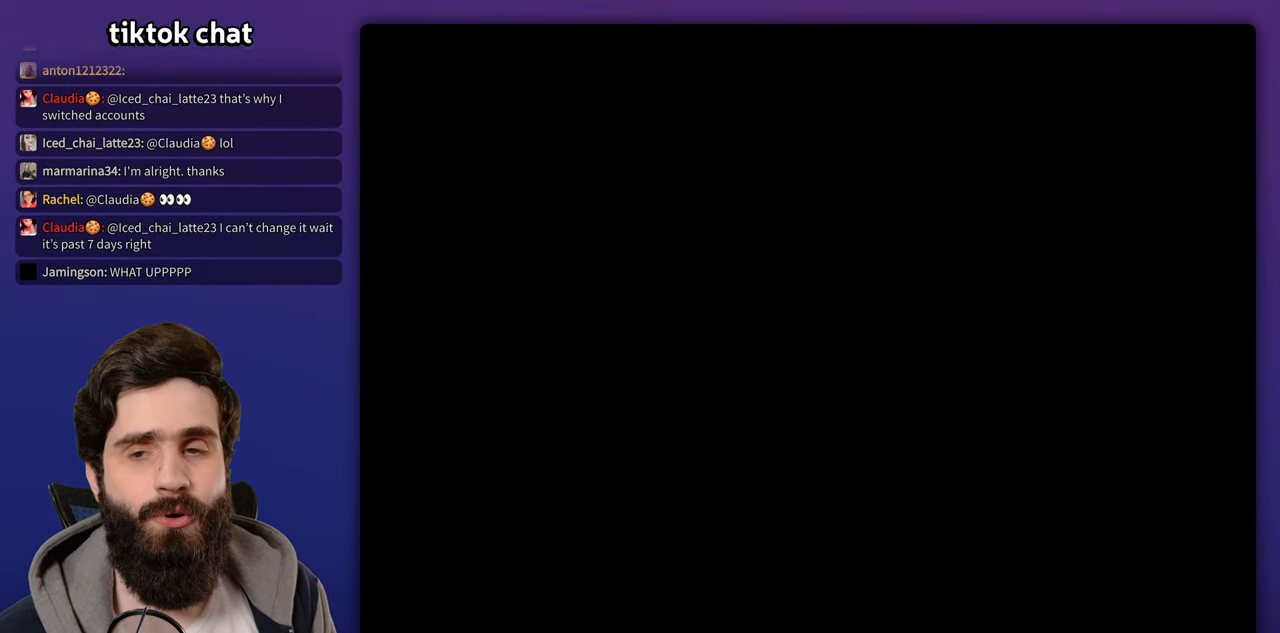
{"buttons": [], "events": []}
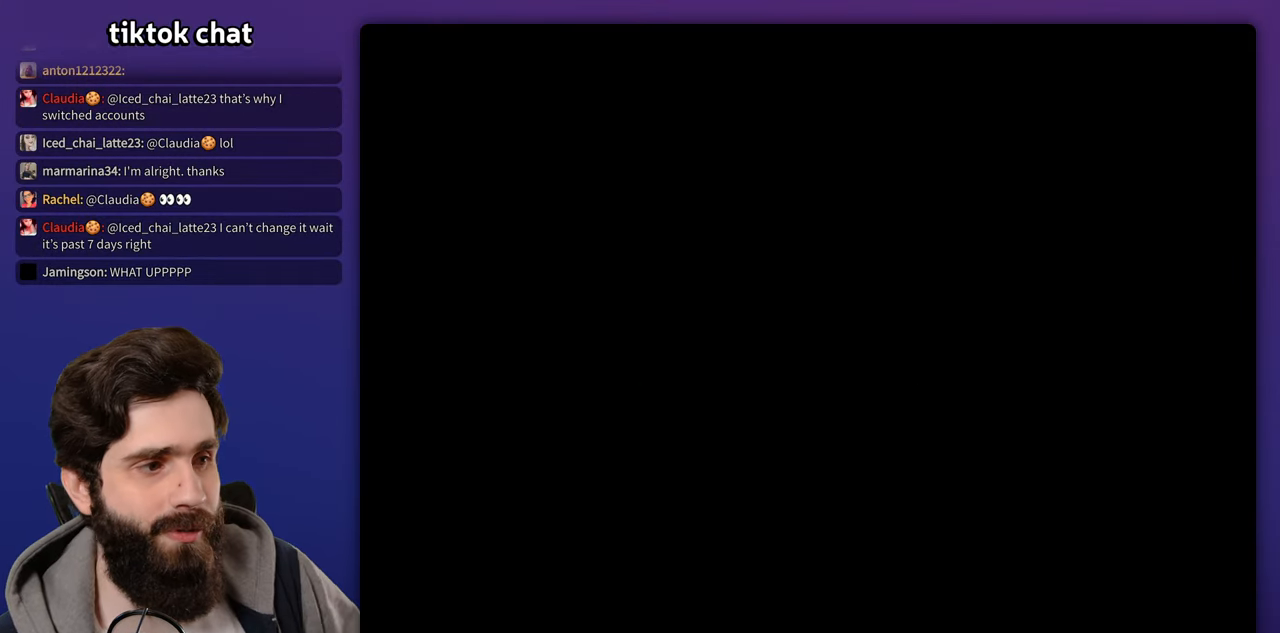
{"buttons": [], "events": []}
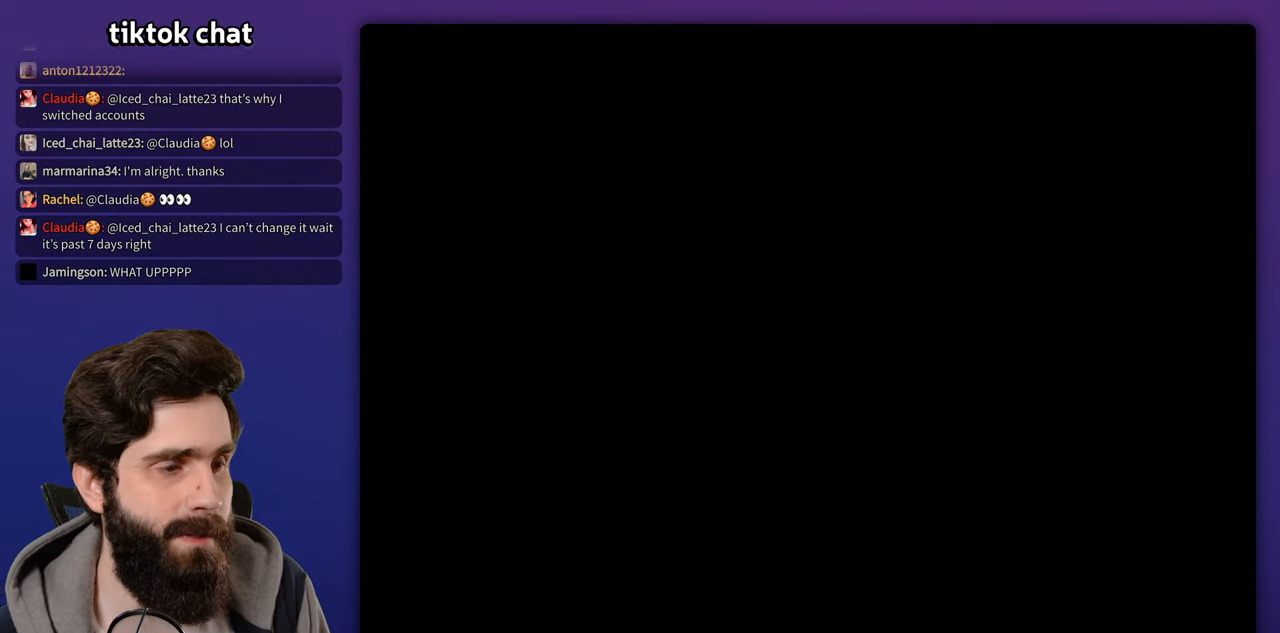
{"buttons": ["X"]}
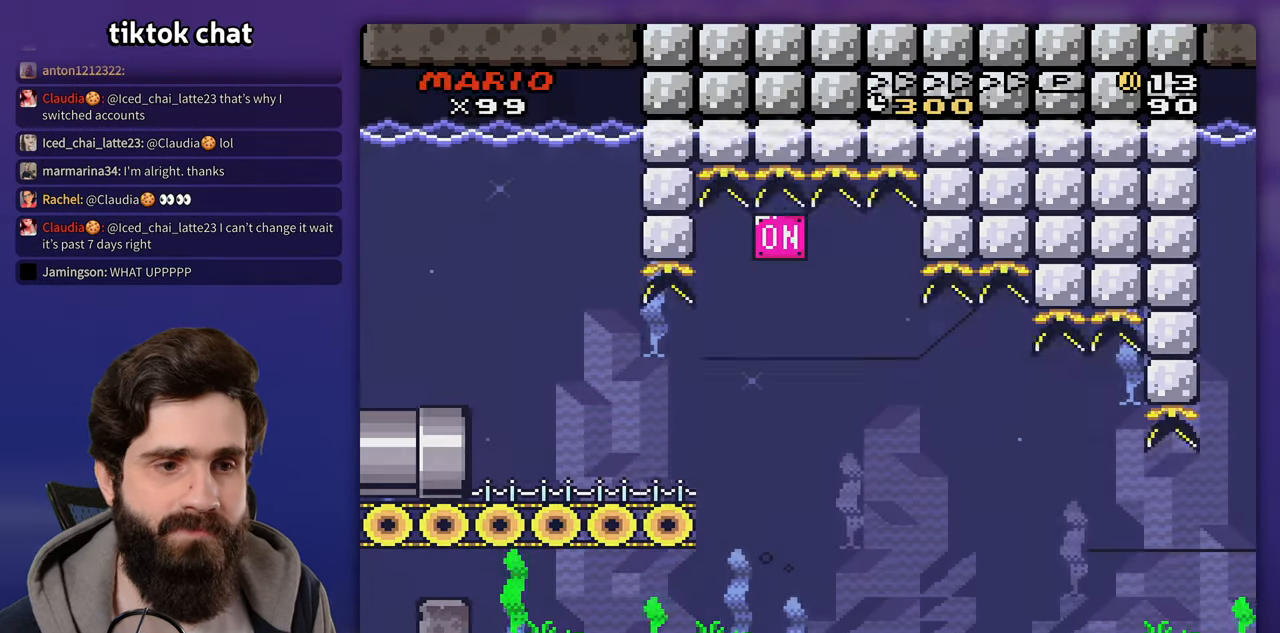
{"buttons": []}
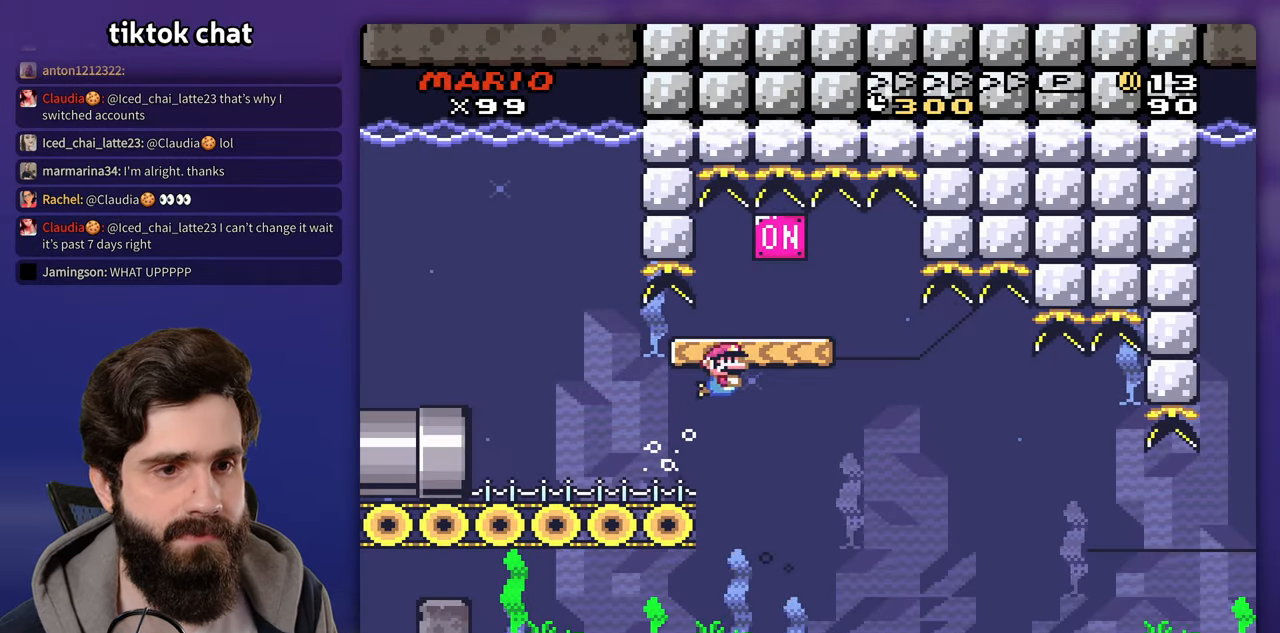
{"buttons": ["DPAD_LEFT"], "events": [[183, "DPAD_LEFT", "down"]]}
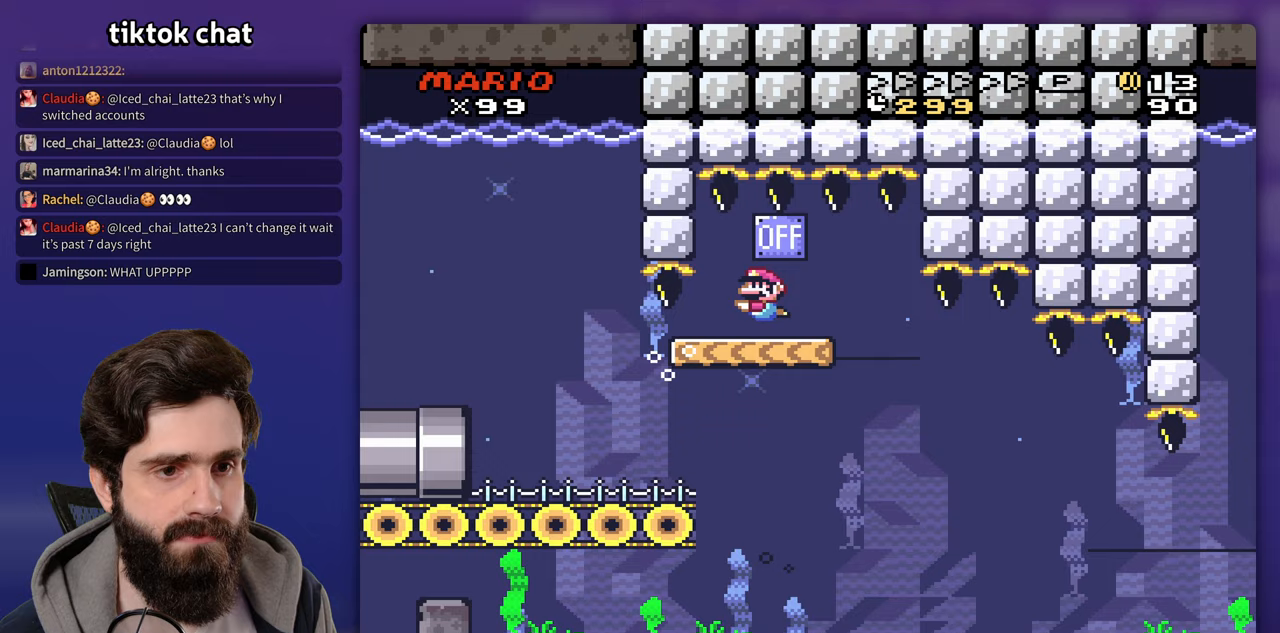
{"buttons": ["DPAD_LEFT"], "events": []}
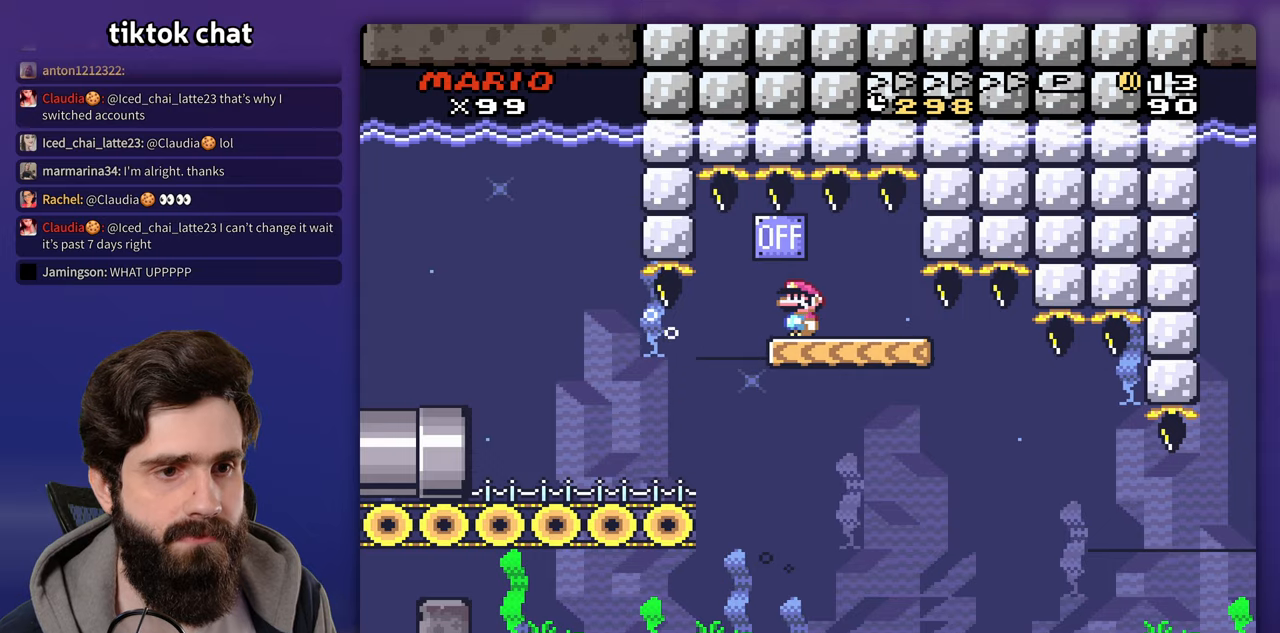
{"buttons": [], "events": [[167, "DPAD_LEFT", "up"]]}
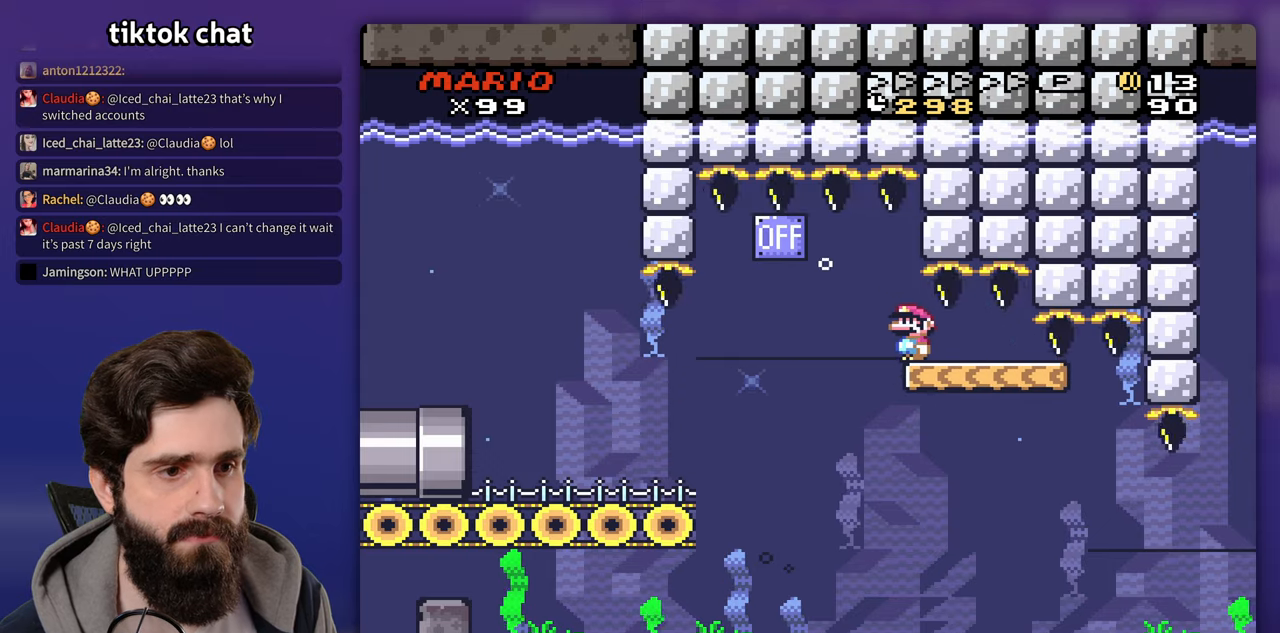
{"buttons": [], "events": []}
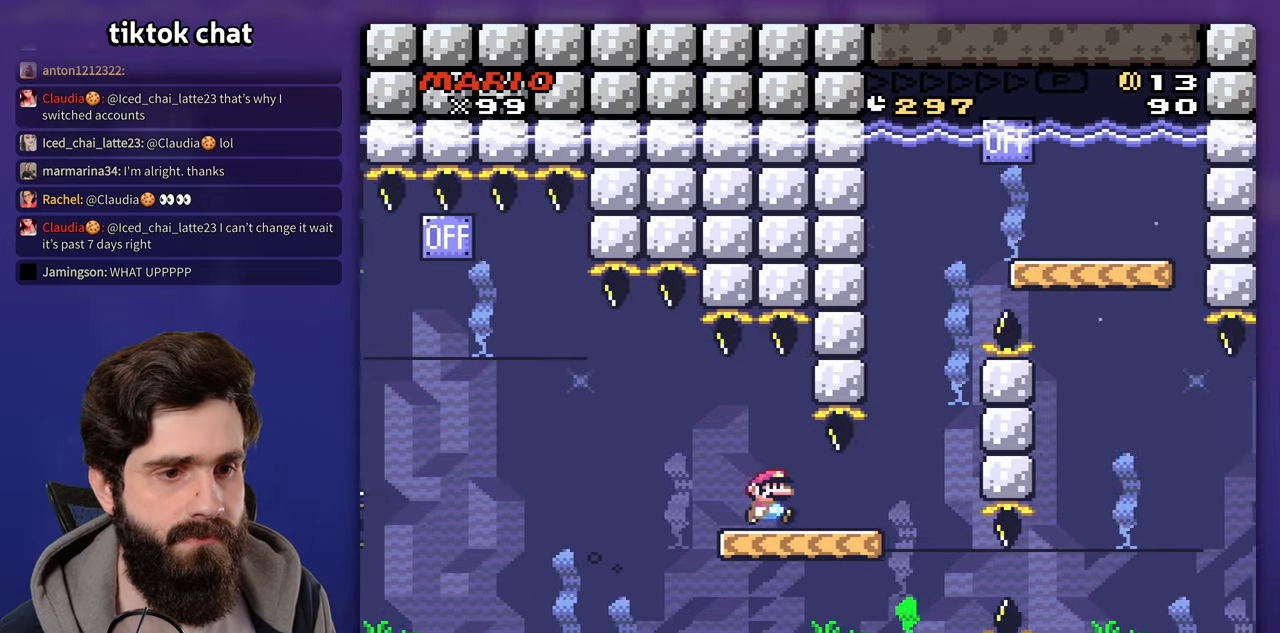
{"buttons": ["DPAD_UP"], "events": [[367, "DPAD_UP", "down"]]}
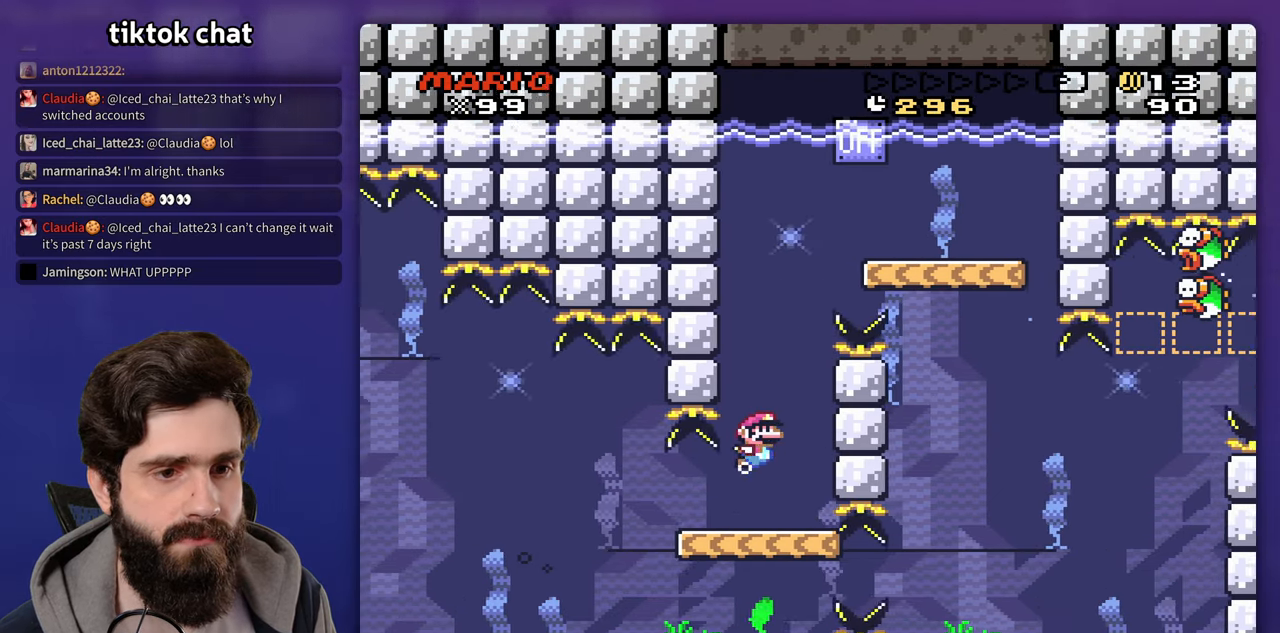
{"buttons": ["DPAD_UP"]}
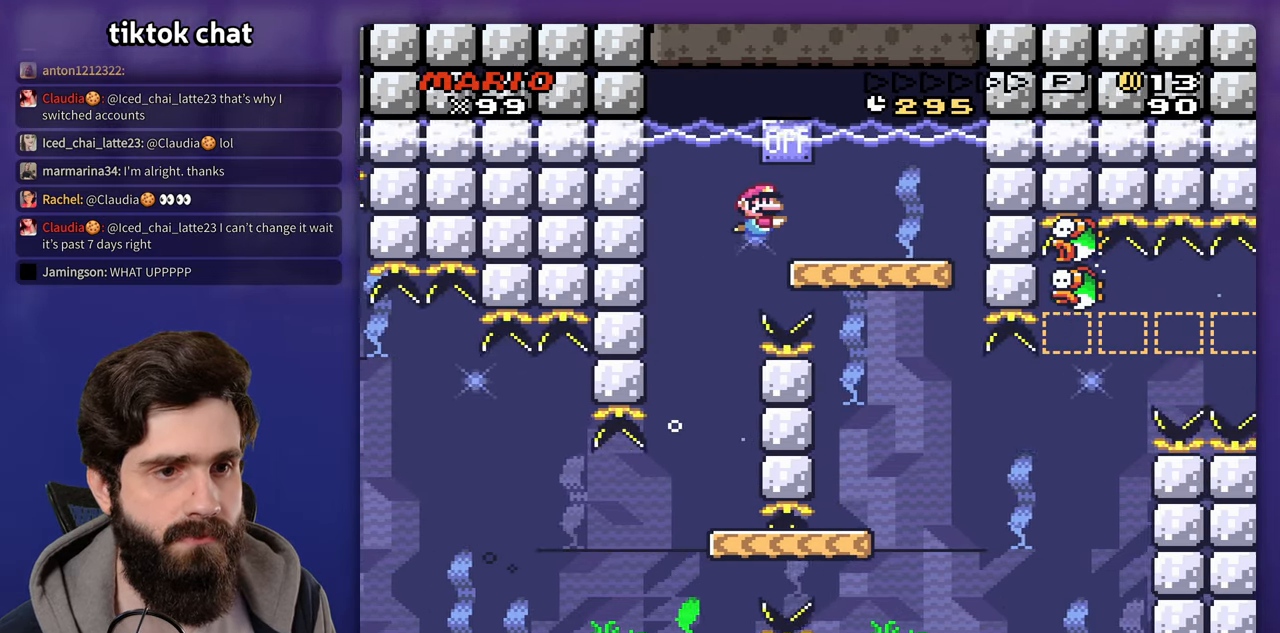
{"buttons": [], "events": [[133, "DPAD_UP", "up"], [200, "DPAD_UP", "down"], [250, "DPAD_LEFT", "down"], [250, "DPAD_UP", "up"], [433, "DPAD_LEFT", "up"]]}
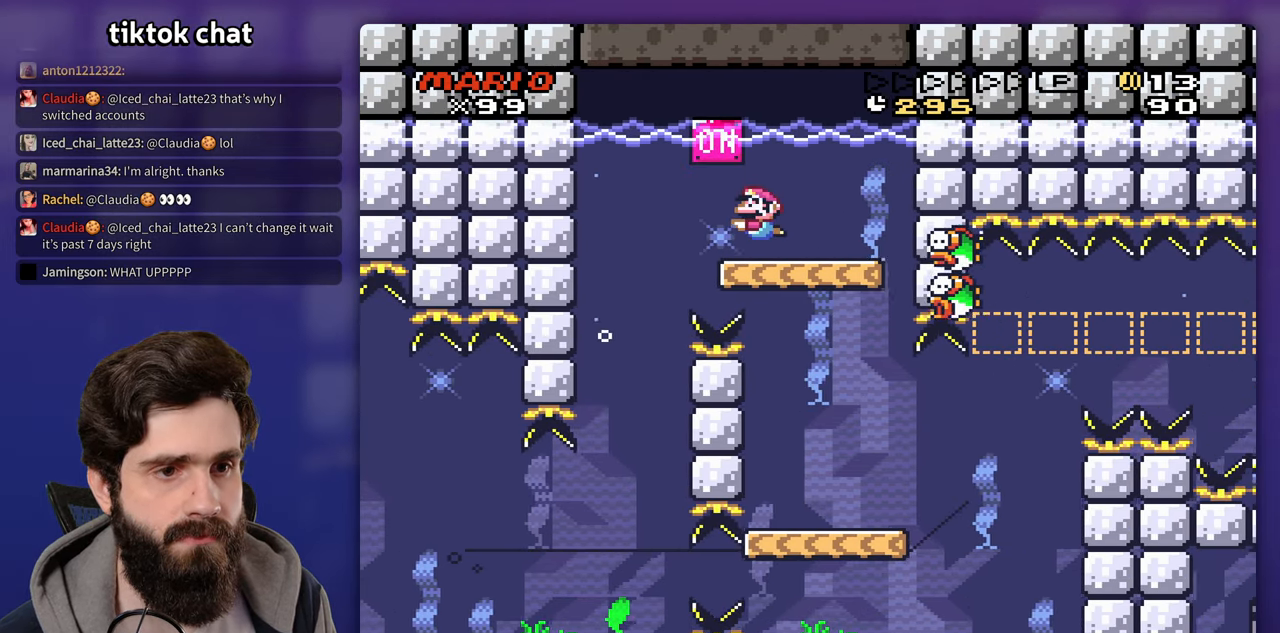
{"buttons": [], "events": [[100, "DPAD_LEFT", "down"], [250, "DPAD_LEFT", "up"]]}
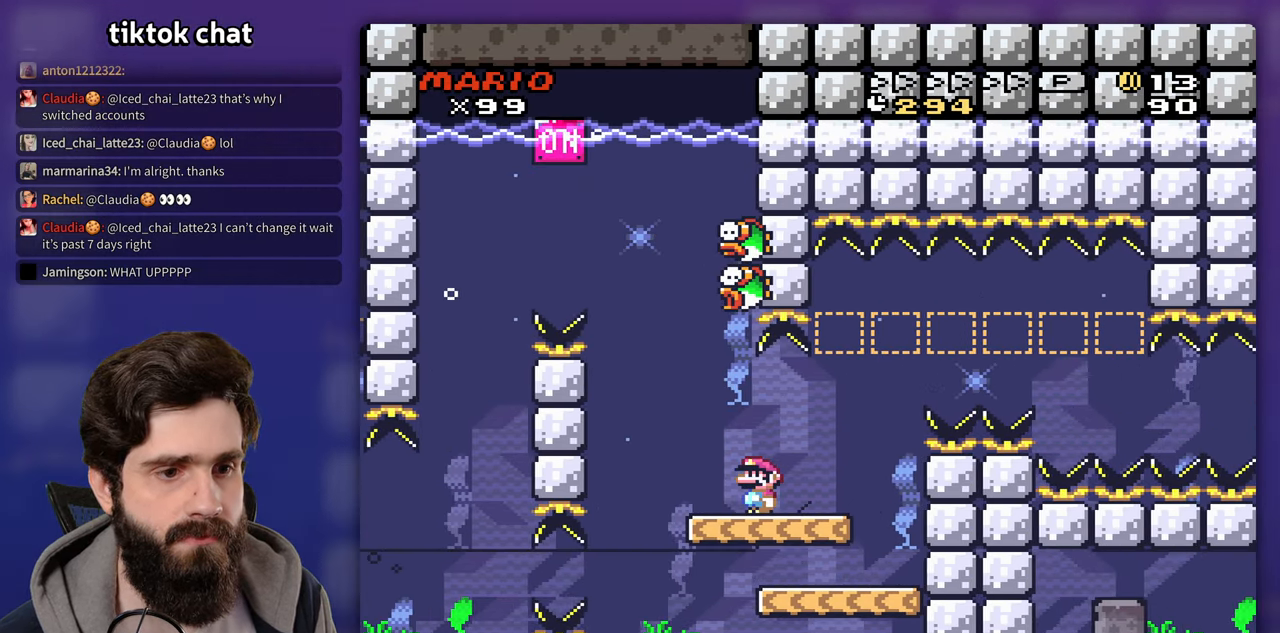
{"buttons": [], "events": []}
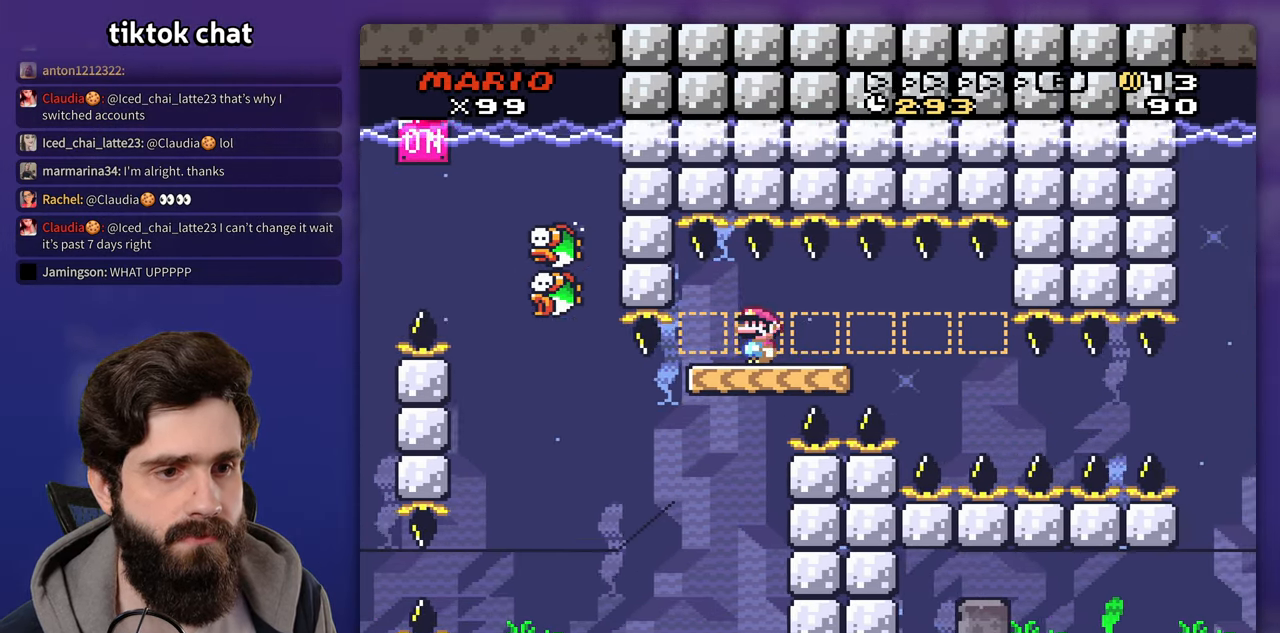
{"buttons": []}
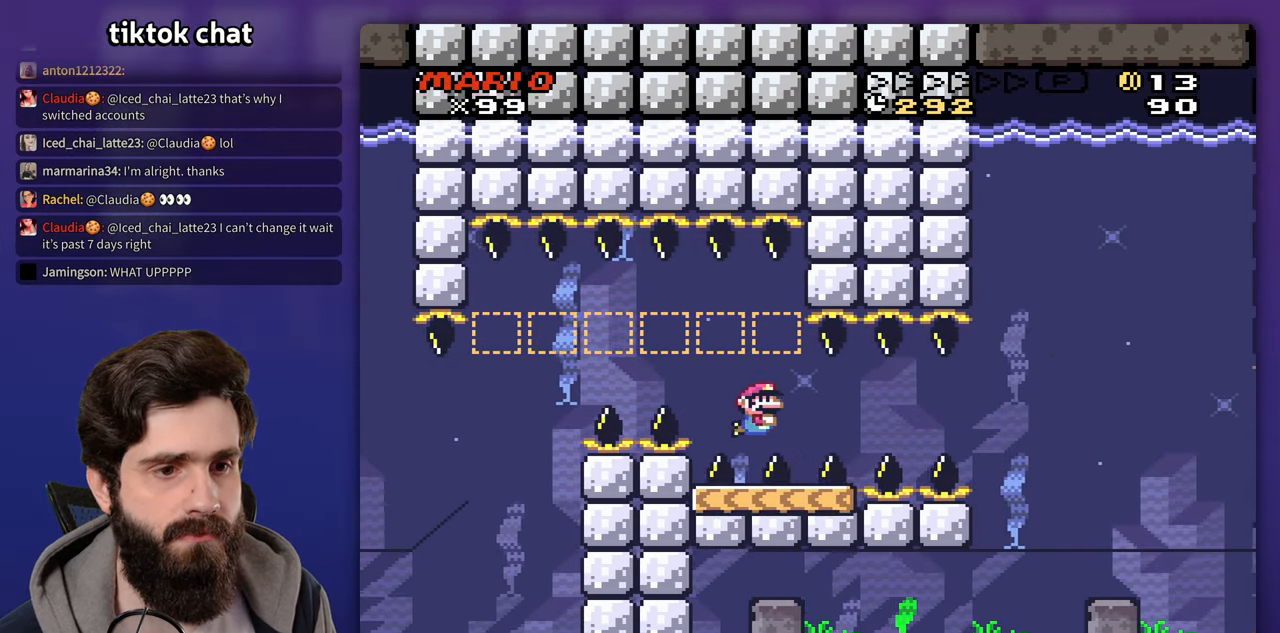
{"buttons": [], "events": []}
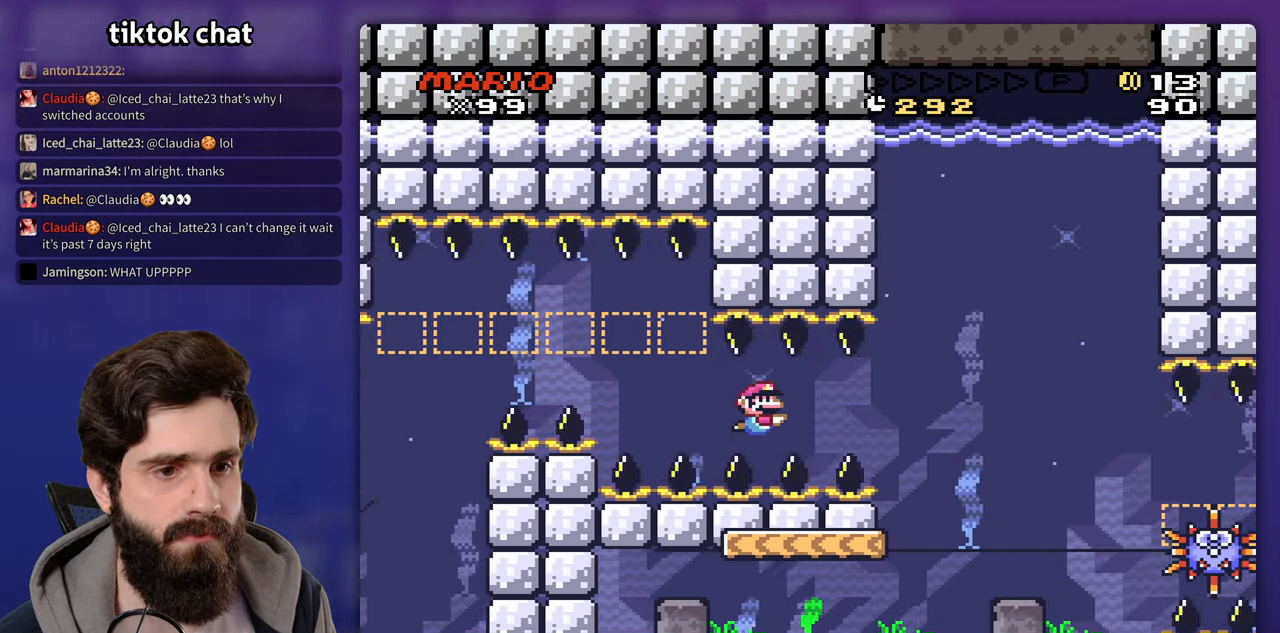
{"buttons": [], "events": []}
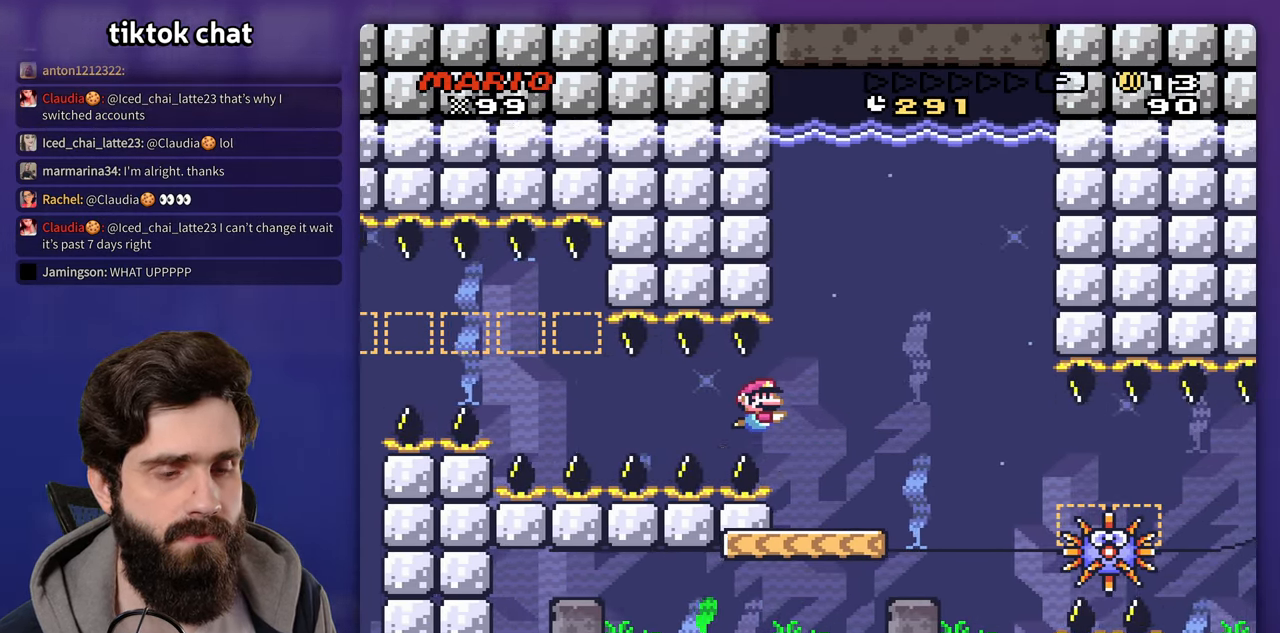
{"buttons": ["DPAD_LEFT"], "events": [[350, "DPAD_LEFT", "down"]]}
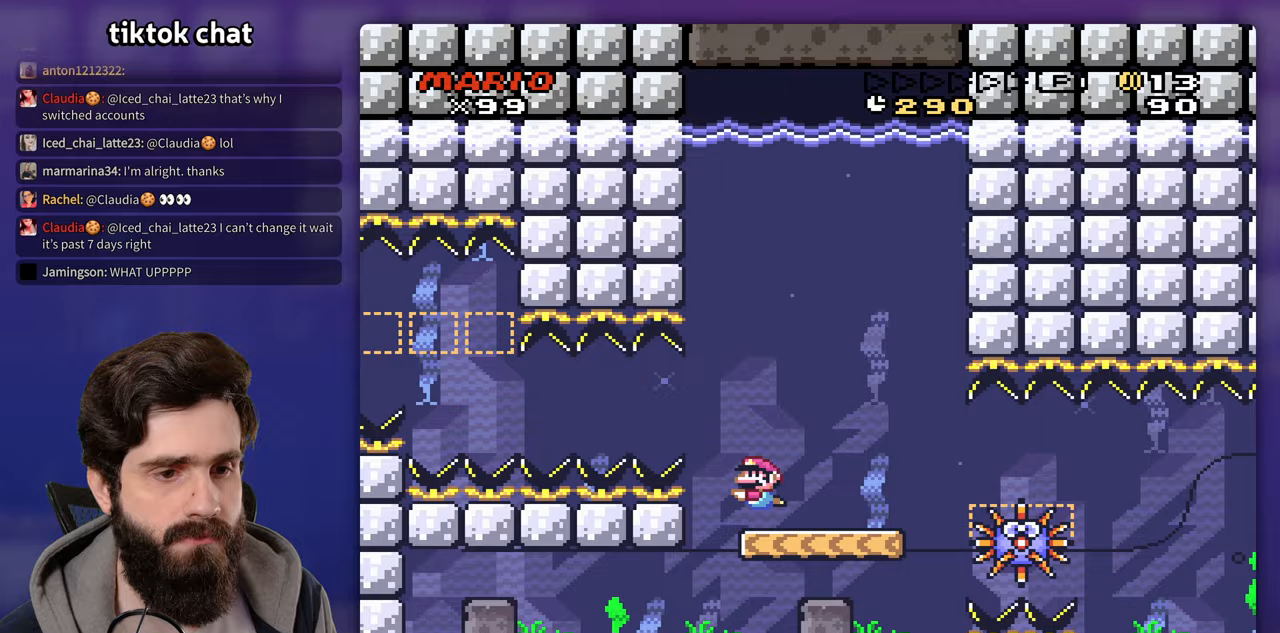
{"buttons": [], "events": [[33, "DPAD_LEFT", "up"]]}
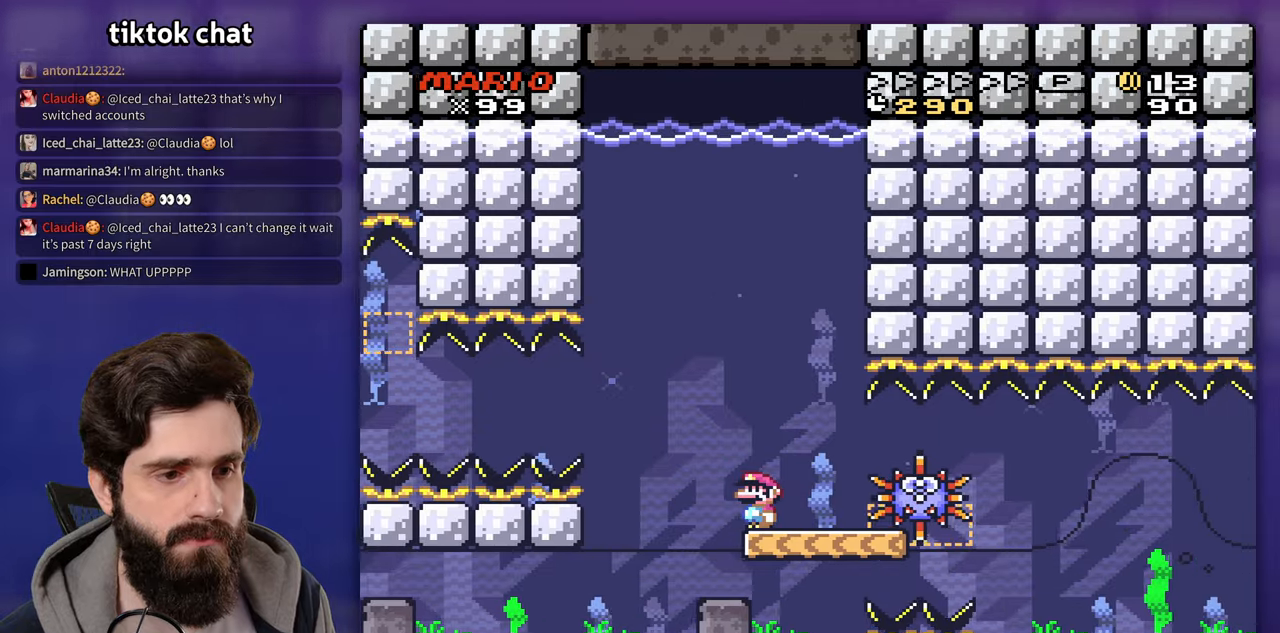
{"buttons": [], "events": [[100, "X", "down"], [333, "X", "up"]]}
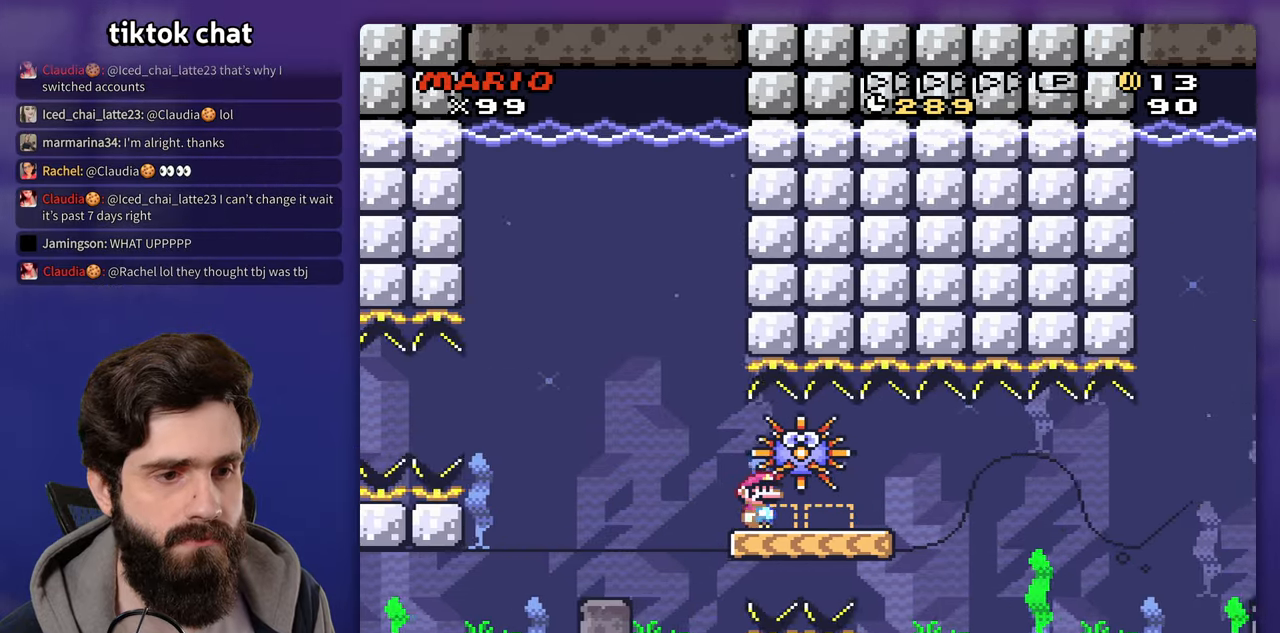
{"buttons": [], "events": []}
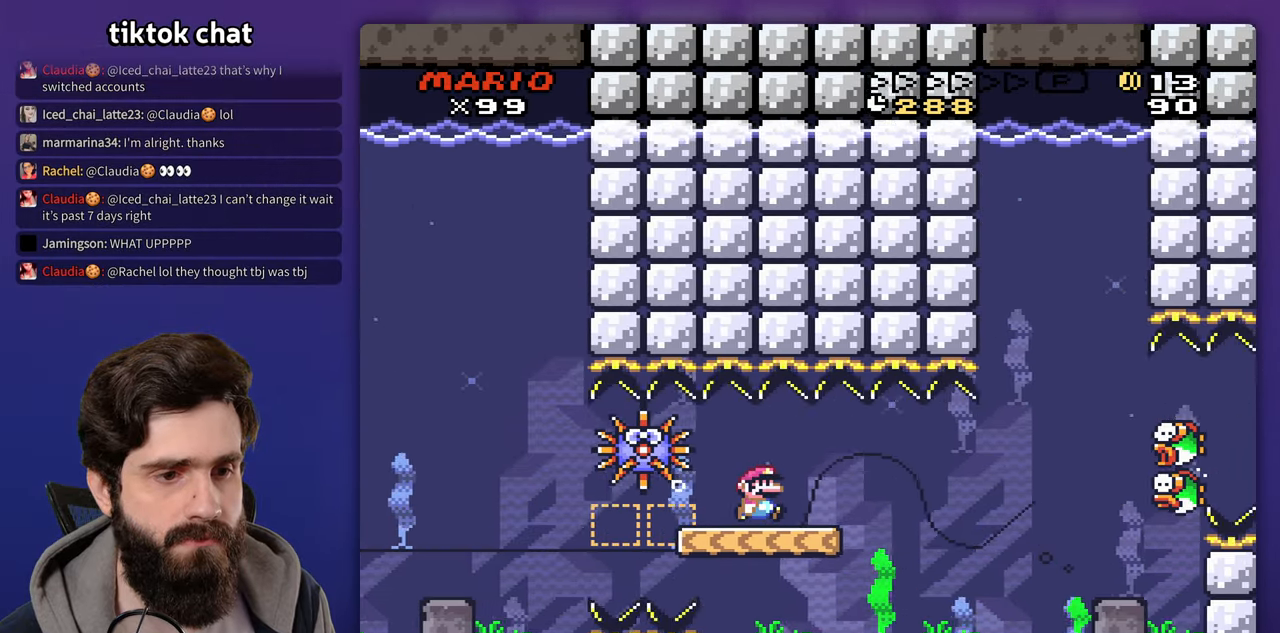
{"buttons": [], "events": []}
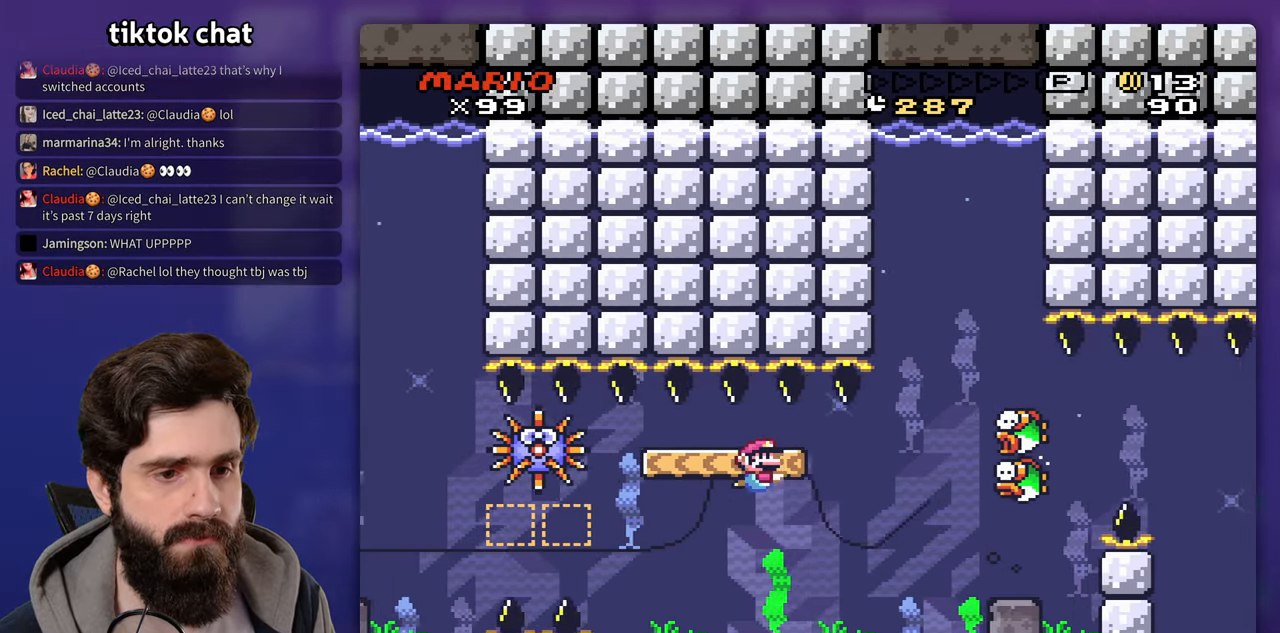
{"buttons": [], "events": []}
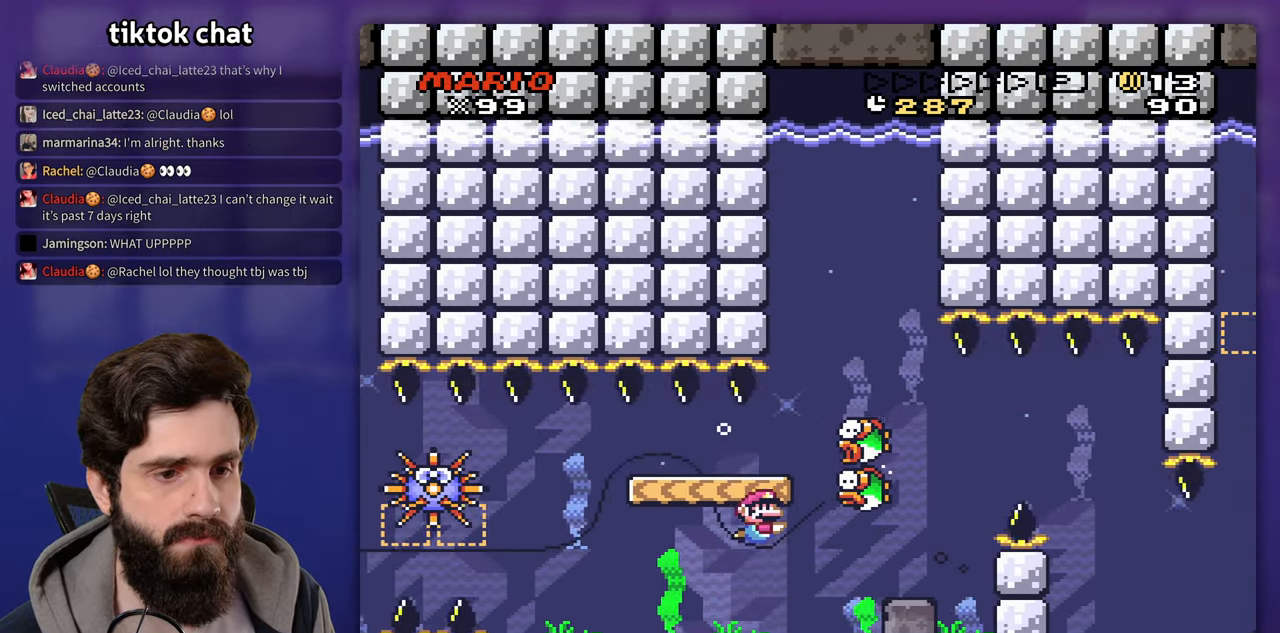
{"buttons": [], "events": []}